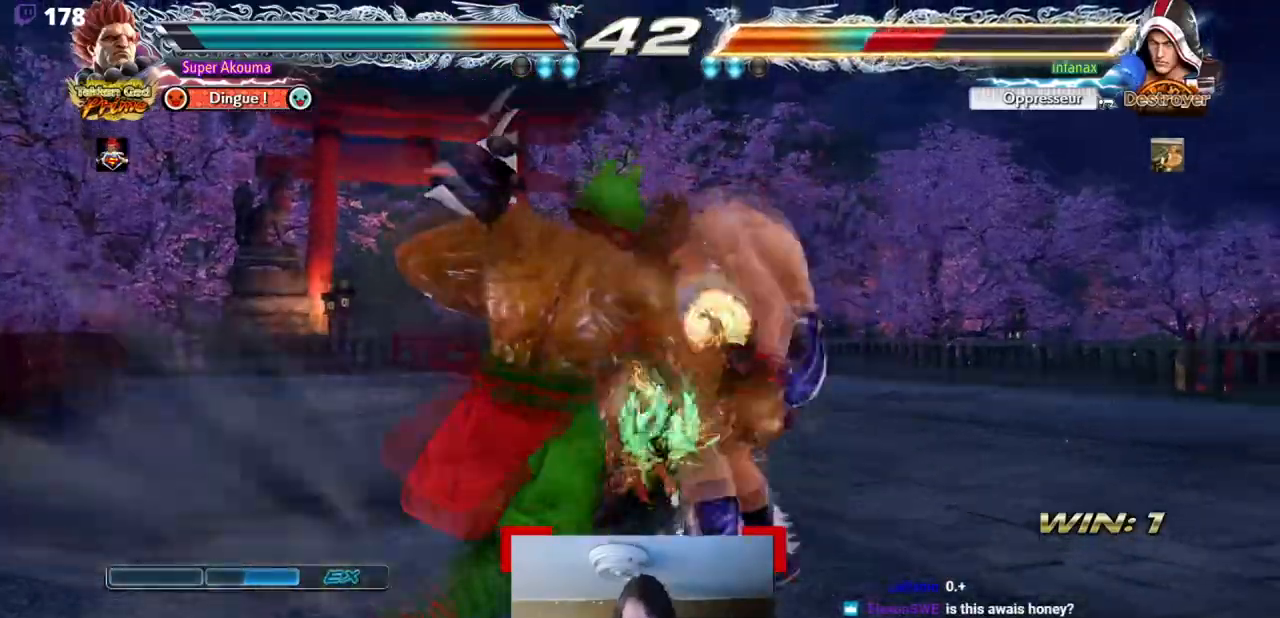
Gameplay with a controller (arcade stick); each line is a JSON object with the inputs held at the frame after it. "events" lists button and stick changes between this image and that frame as [ms after this image, input, new state], when the widget could be followed in between. Not read: DPAD_UP L3 R3 other_buttons.
{"buttons": [], "events": []}
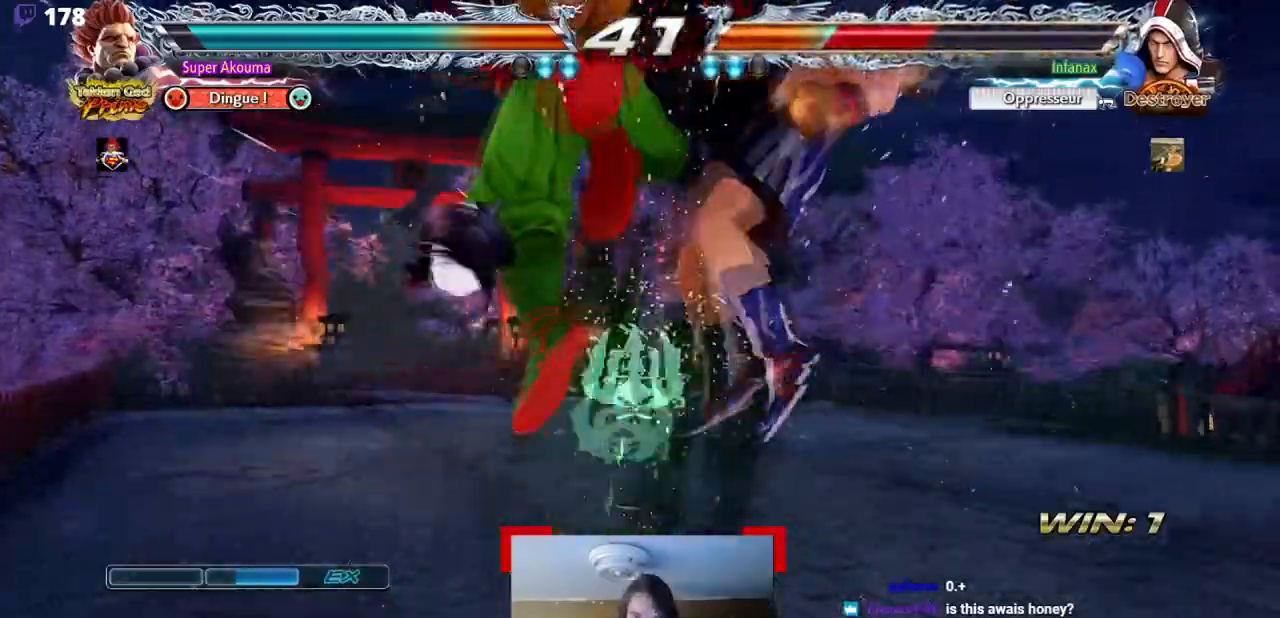
{"buttons": [], "events": []}
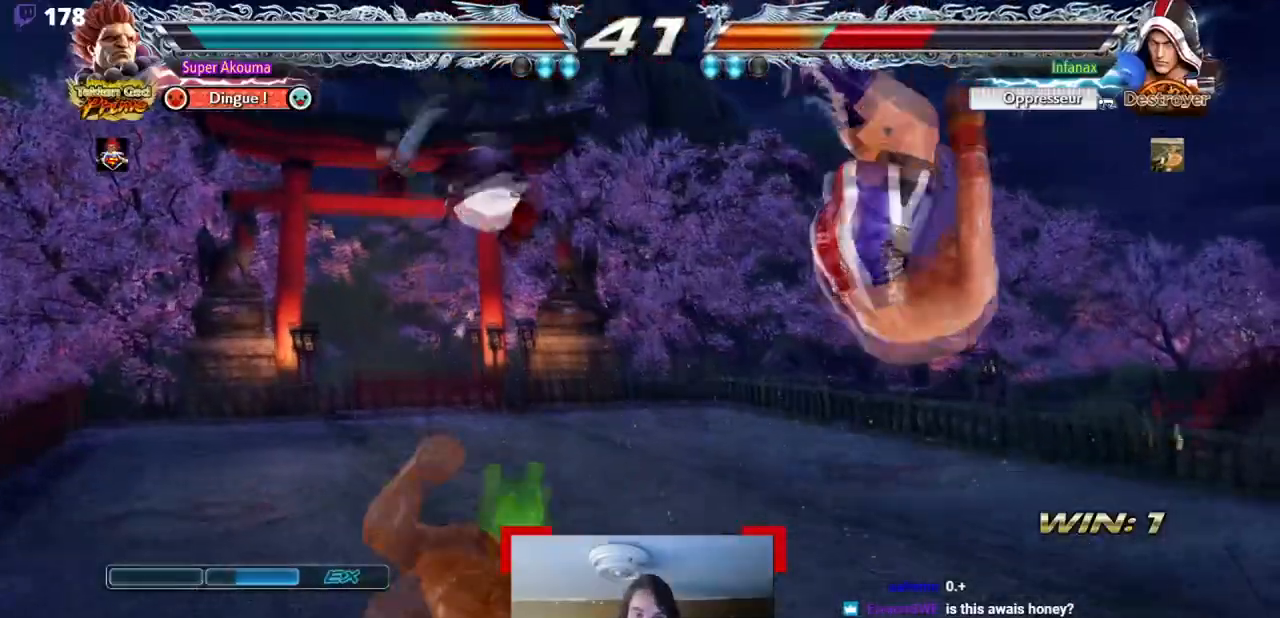
{"buttons": ["DPAD_DOWN", "DPAD_LEFT"], "events": [[84, "DPAD_RIGHT", "down"], [417, "DPAD_RIGHT", "up"], [434, "DPAD_DOWN", "down"], [484, "DPAD_LEFT", "down"]]}
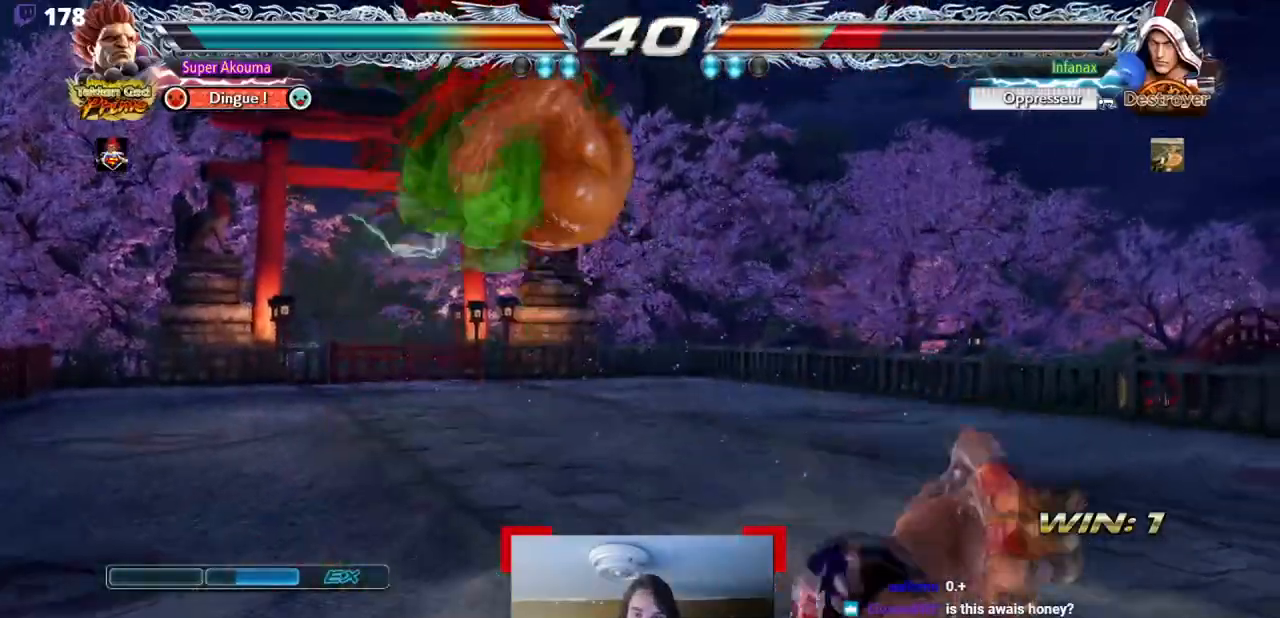
{"buttons": ["CIRCLE", "DPAD_DOWN", "DPAD_LEFT"], "events": [[50, "DPAD_DOWN", "up"], [150, "CIRCLE", "down"], [483, "DPAD_DOWN", "down"]]}
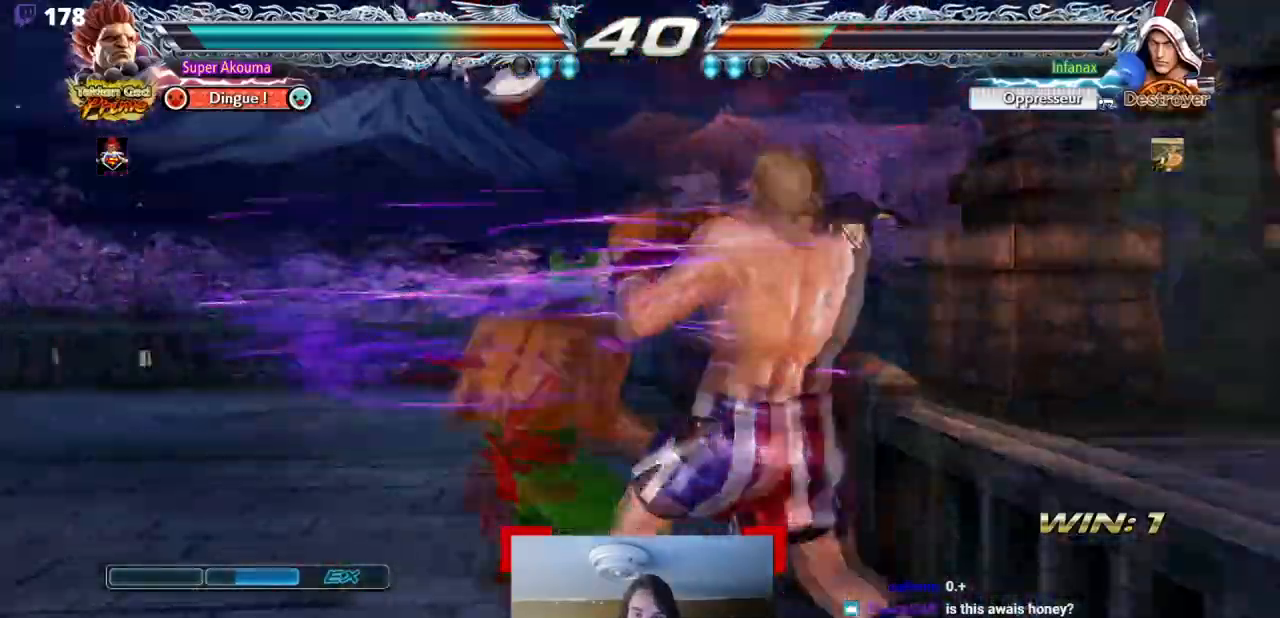
{"buttons": ["DPAD_DOWN", "DPAD_LEFT"], "events": [[17, "CIRCLE", "up"]]}
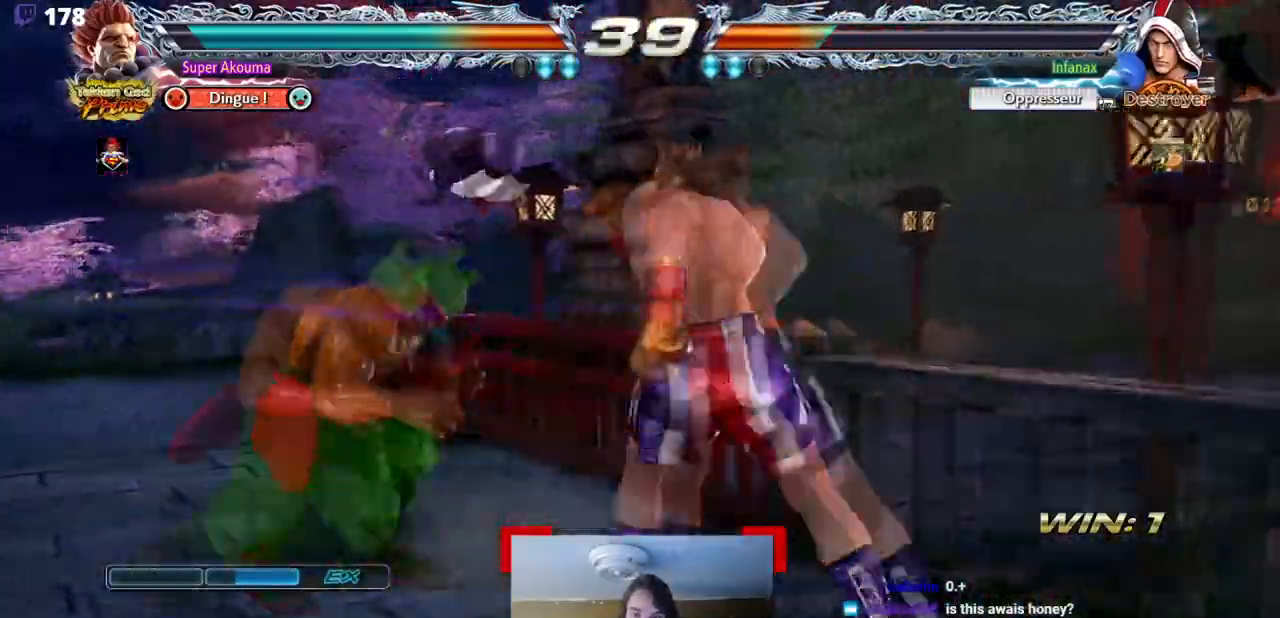
{"buttons": [], "events": [[83, "DPAD_DOWN", "up"], [100, "DPAD_LEFT", "up"], [133, "CIRCLE", "down"], [383, "CIRCLE", "up"]]}